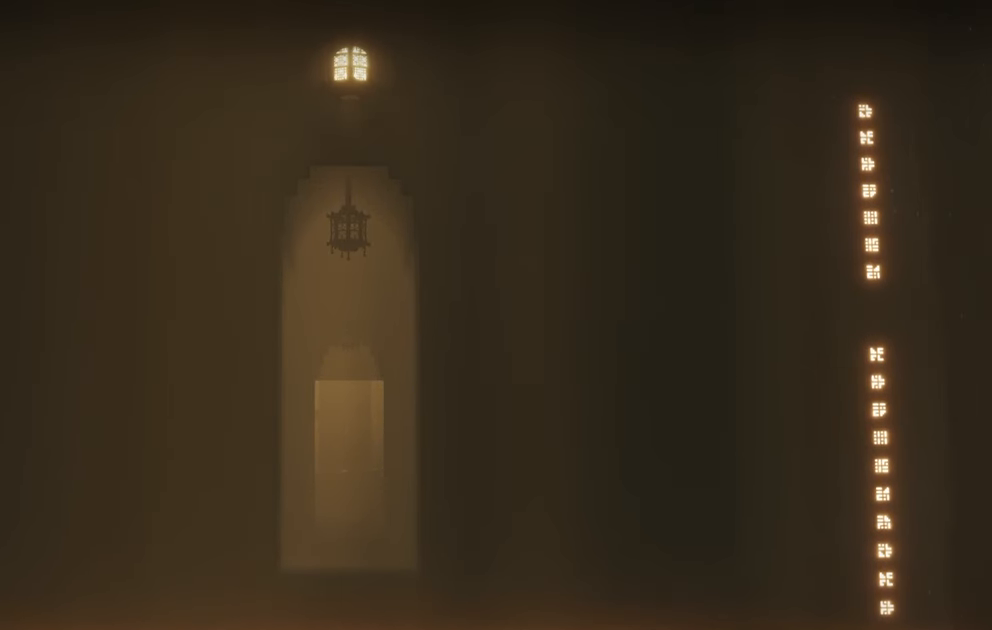
Gameplay with a controller (Xbox layout); each line is a JSON object with the inputs held at the frame after it. "events" lists button and stick changes between this image and that frame as [ms after this image, input, new state], when the widget could be followed in between. Not read: L3 R3.
{"buttons": ["L2"], "left_stick": "up", "right_stick": "center", "events": []}
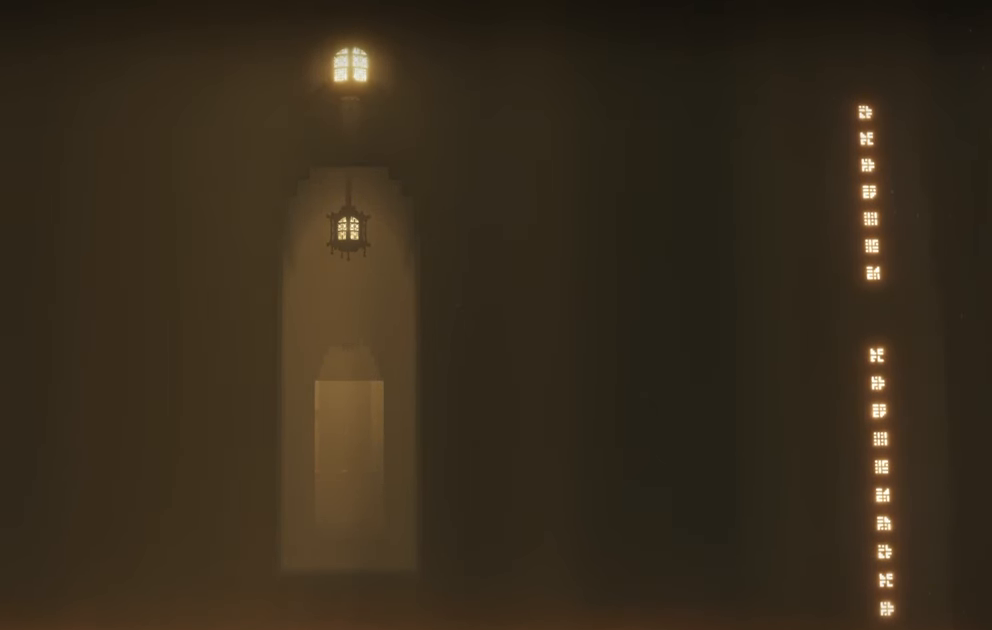
{"buttons": ["L2"], "left_stick": "up", "right_stick": "center", "events": []}
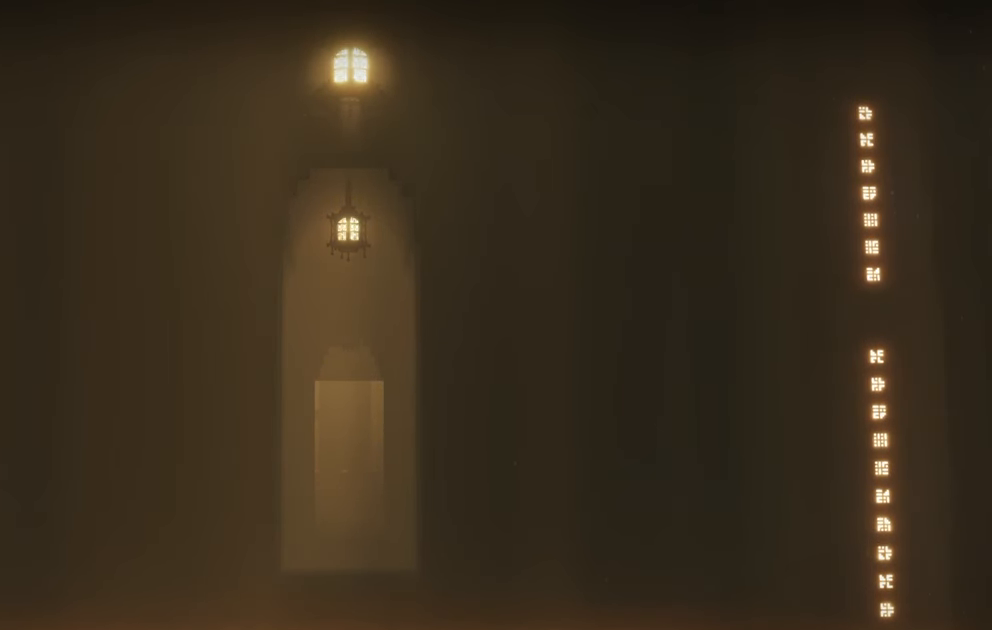
{"buttons": ["L2"], "left_stick": "up", "right_stick": "center", "events": []}
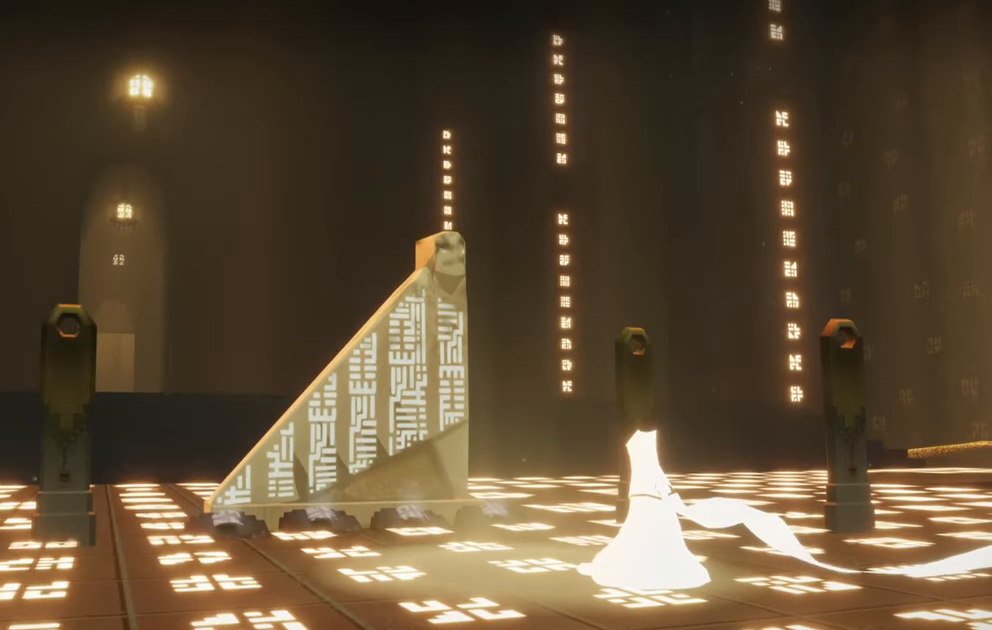
{"buttons": ["L2"], "left_stick": "up", "right_stick": "center", "events": []}
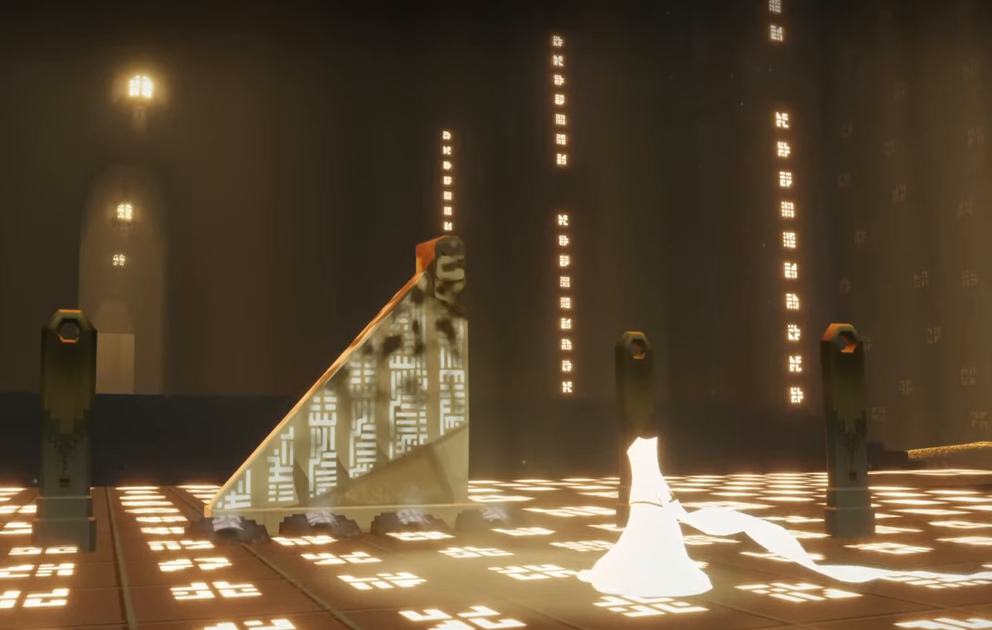
{"buttons": ["L2"], "left_stick": "up", "right_stick": "up", "events": [[233, "right_stick", "left"], [316, "right_stick", "center"], [500, "right_stick", "up"]]}
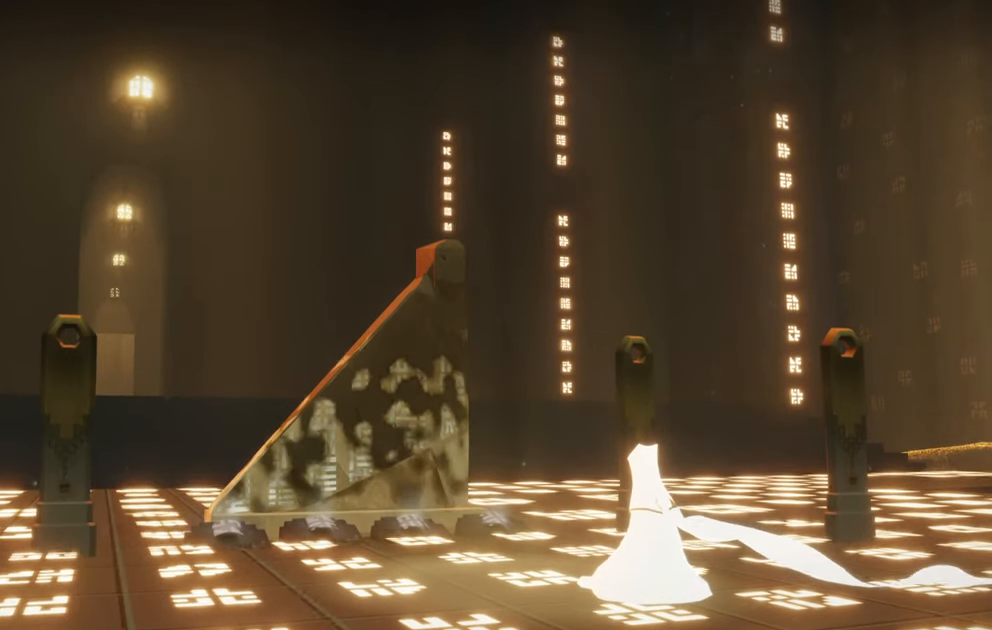
{"buttons": ["L2"], "left_stick": "up", "right_stick": "up", "events": []}
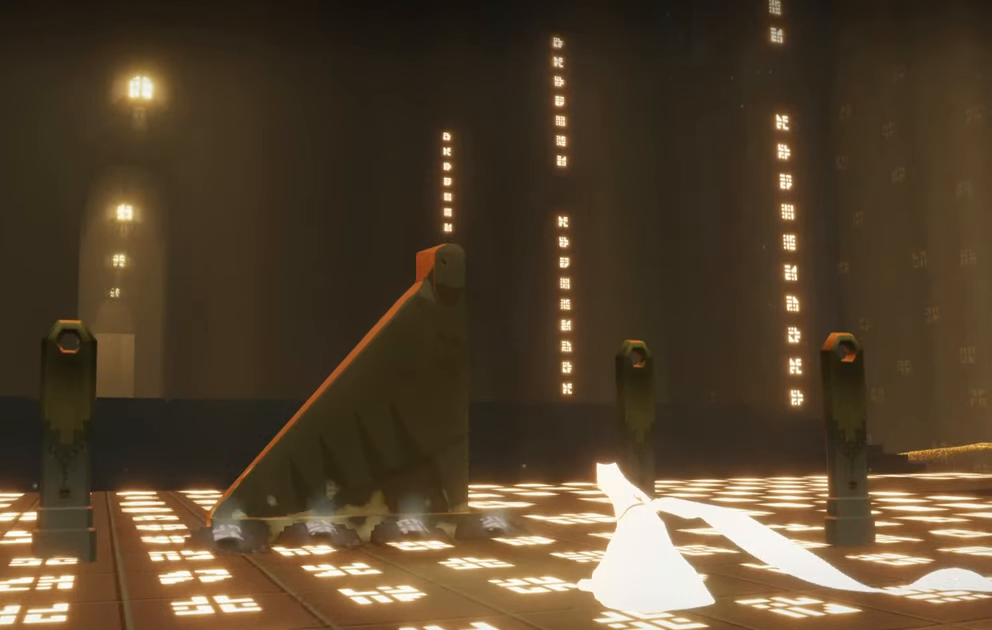
{"buttons": ["L2", "R1"], "left_stick": "up", "right_stick": "up", "events": [[133, "R1", "down"], [333, "R1", "up"], [483, "R1", "down"]]}
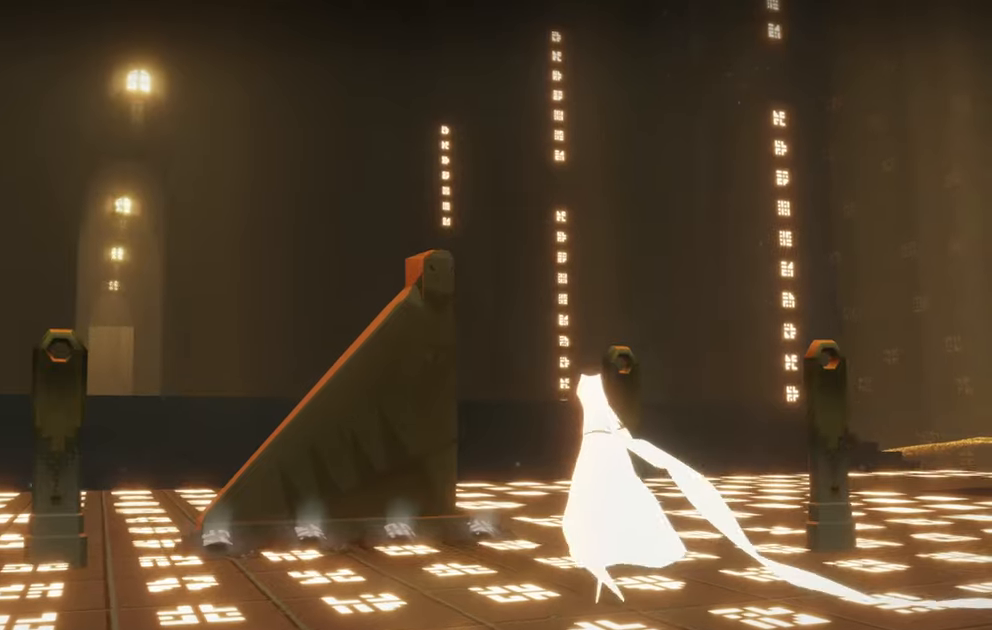
{"buttons": ["L2"], "left_stick": "up", "right_stick": "up-right", "events": [[250, "R1", "up"], [267, "right_stick", "up-right"]]}
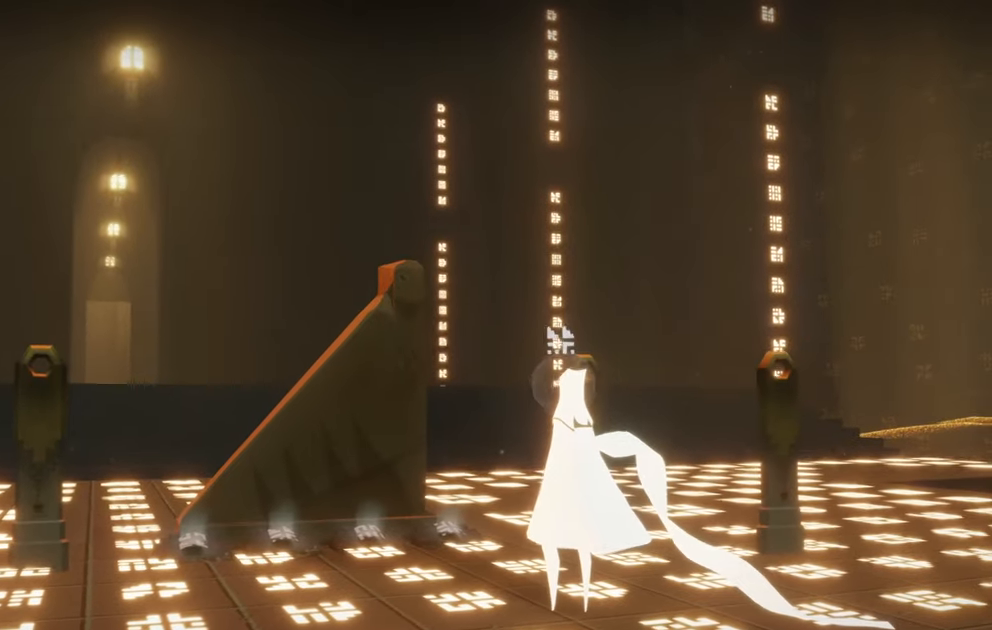
{"buttons": ["L2"], "left_stick": "up", "right_stick": "up-right", "events": []}
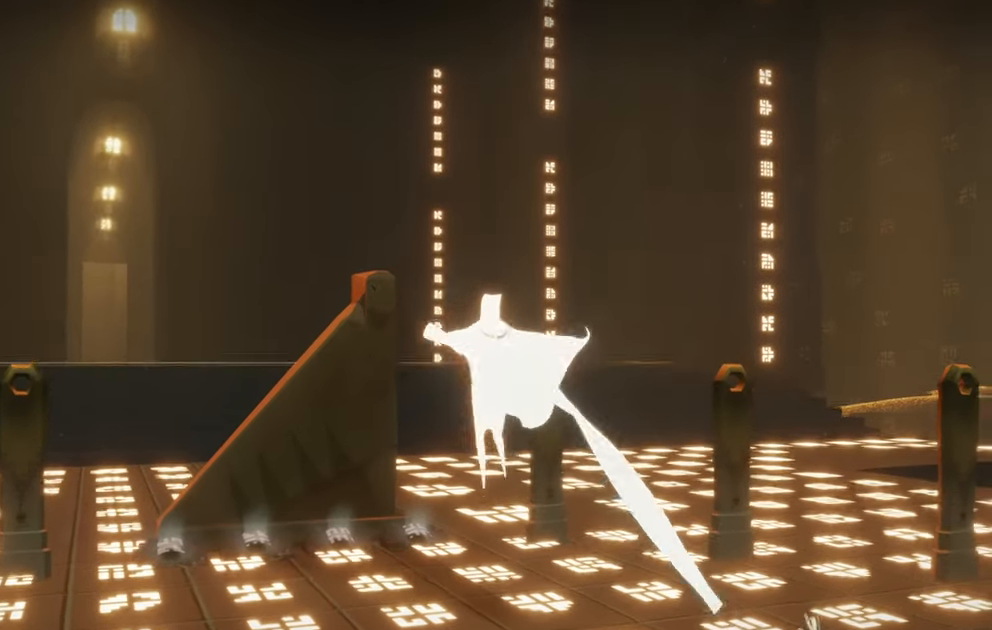
{"buttons": [], "left_stick": "up", "right_stick": "up-right", "events": [[17, "L2", "up"]]}
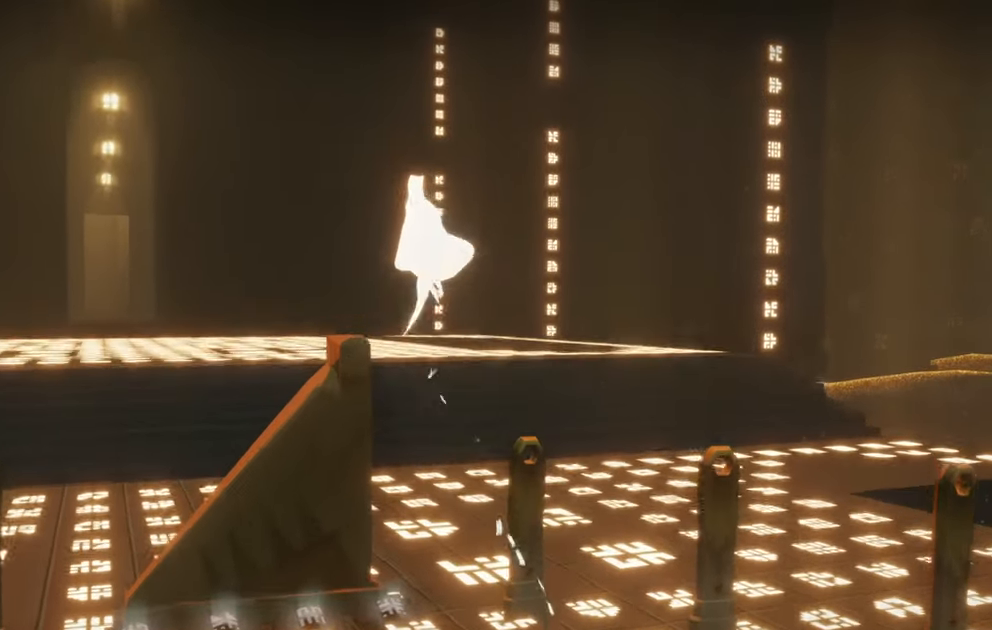
{"buttons": [], "left_stick": "up", "right_stick": "up-right", "events": []}
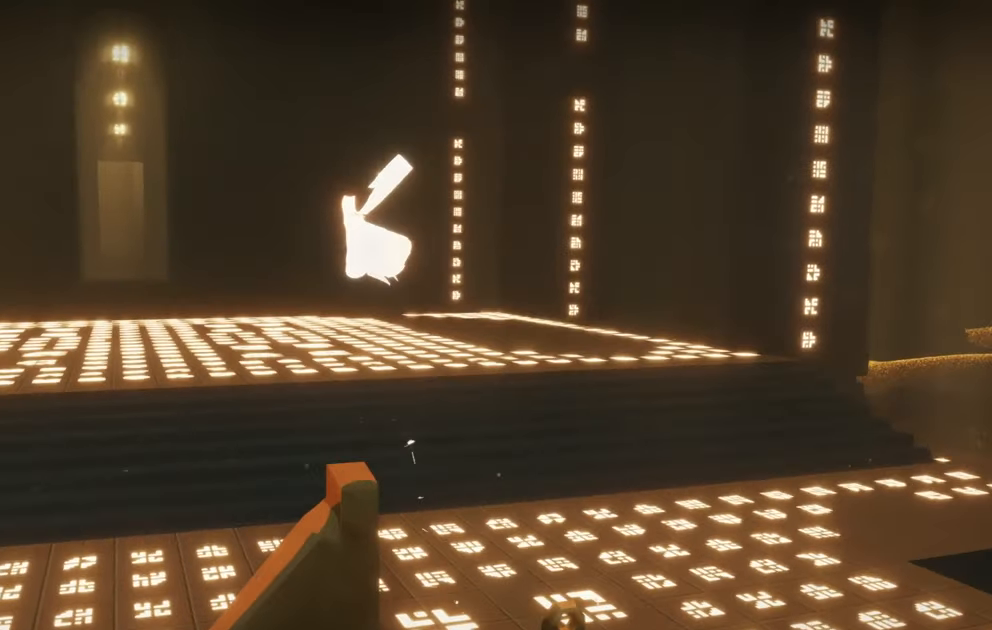
{"buttons": ["L2"], "left_stick": "up", "right_stick": "up-right", "events": [[417, "L2", "down"]]}
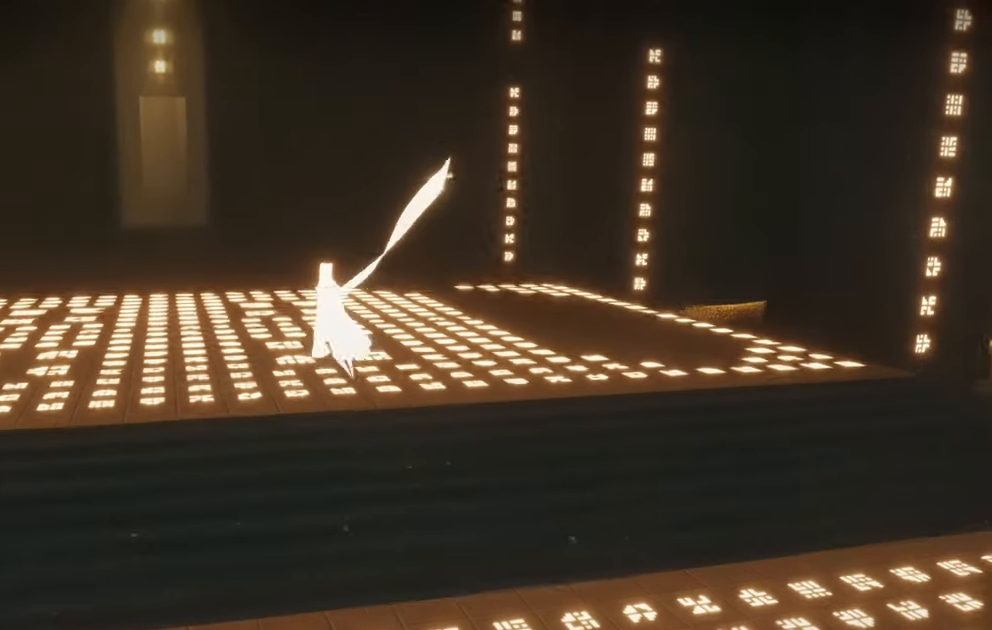
{"buttons": [], "left_stick": "up", "right_stick": "up-right", "events": [[167, "L2", "up"]]}
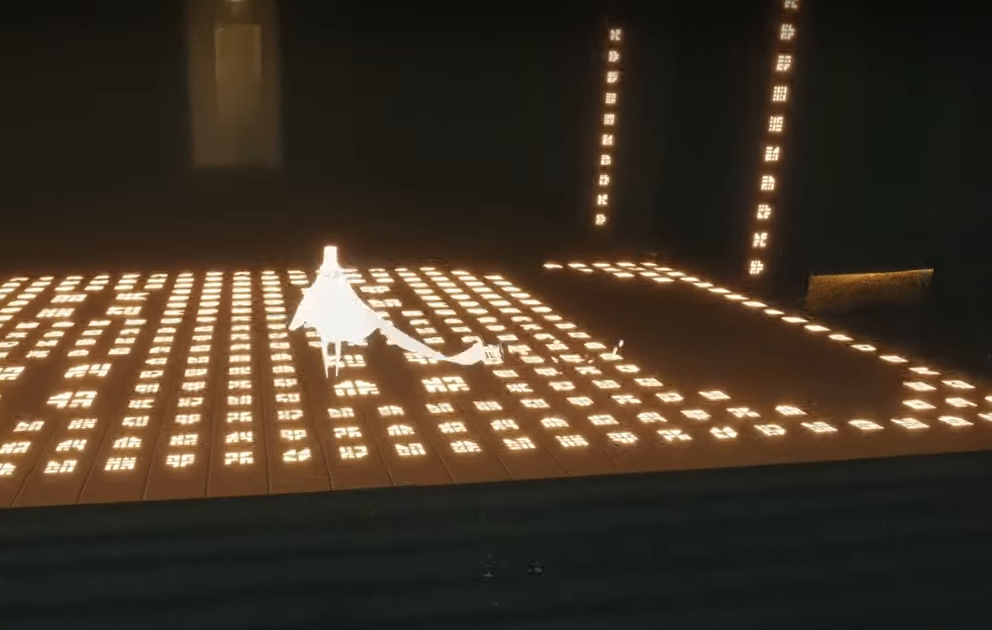
{"buttons": [], "left_stick": "up", "right_stick": "up", "events": [[67, "right_stick", "up"]]}
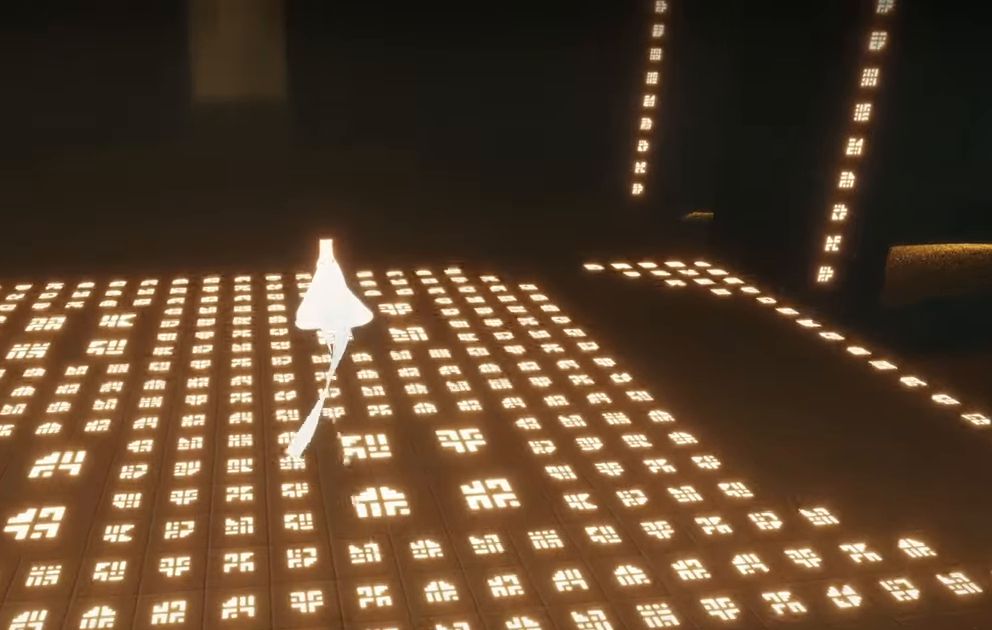
{"buttons": [], "left_stick": "up", "right_stick": "up", "events": []}
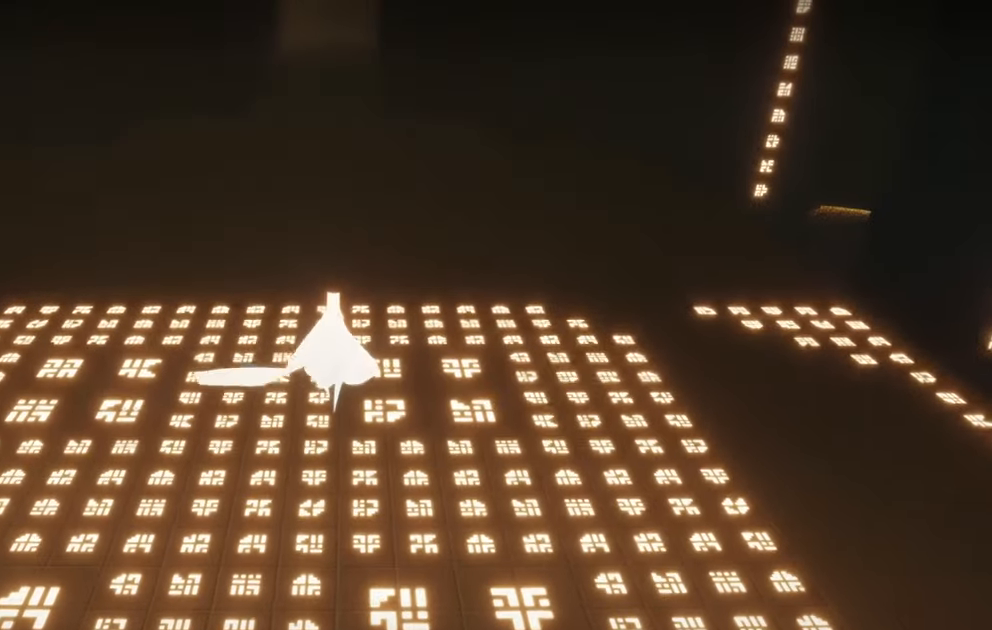
{"buttons": [], "left_stick": "up", "right_stick": "up", "events": []}
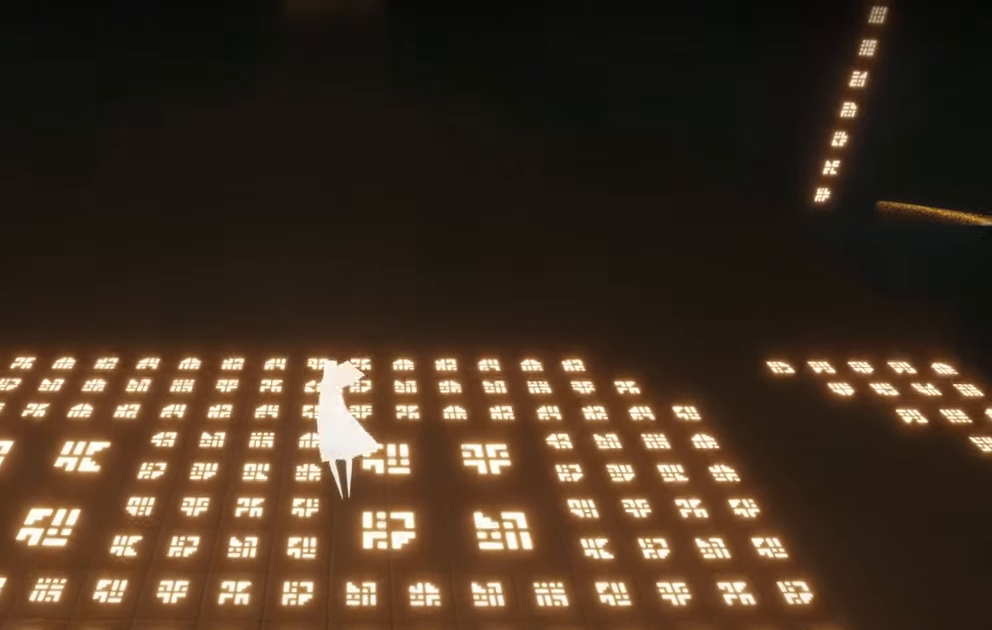
{"buttons": ["L2"], "left_stick": "up", "right_stick": "up", "events": [[484, "L2", "down"]]}
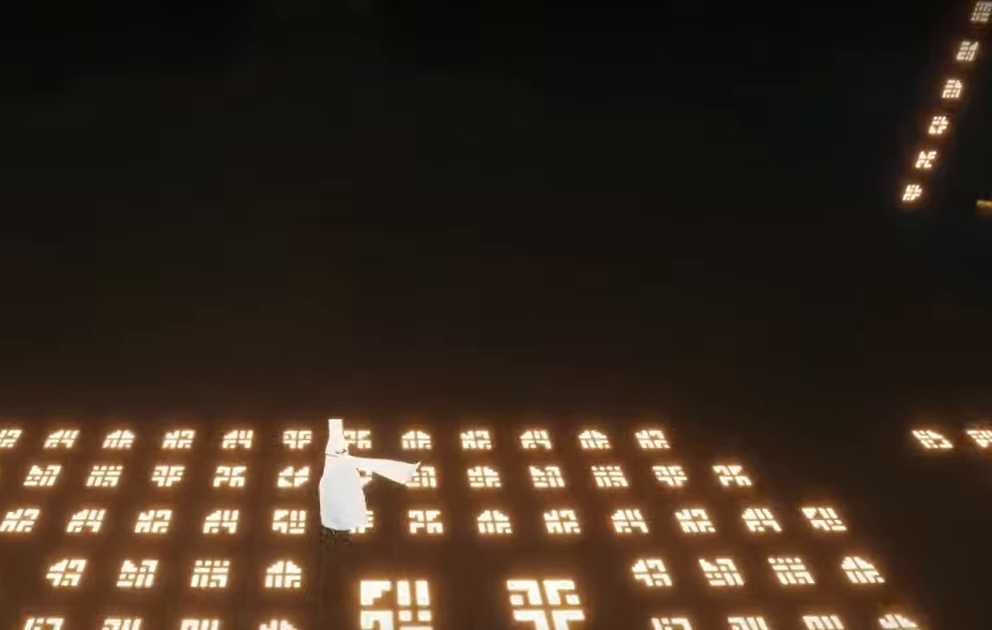
{"buttons": ["L2"], "left_stick": "up", "right_stick": "center", "events": [[167, "right_stick", "center"]]}
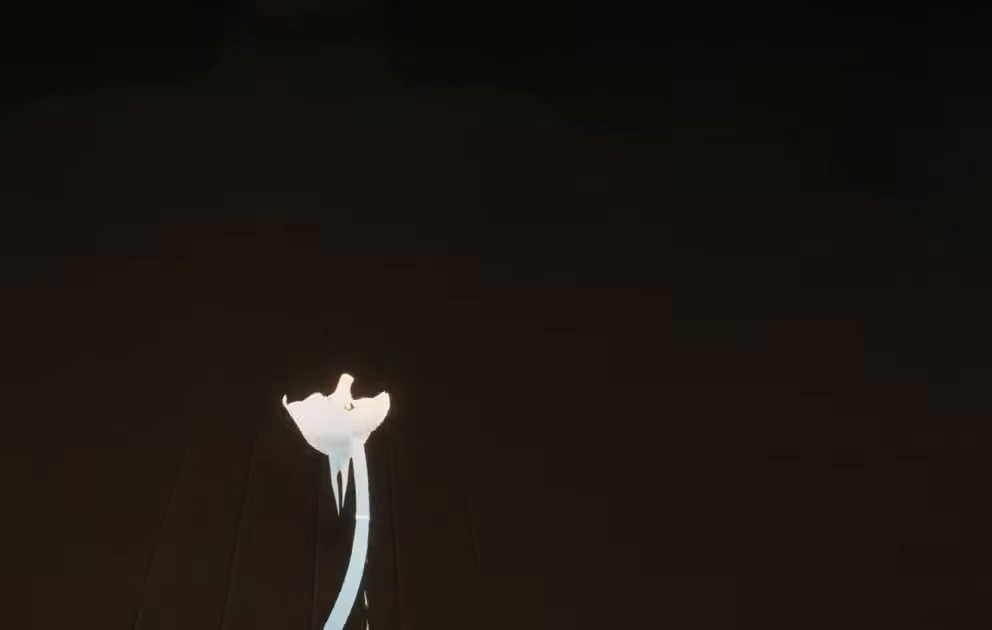
{"buttons": ["L2"], "left_stick": "up", "right_stick": "center", "events": []}
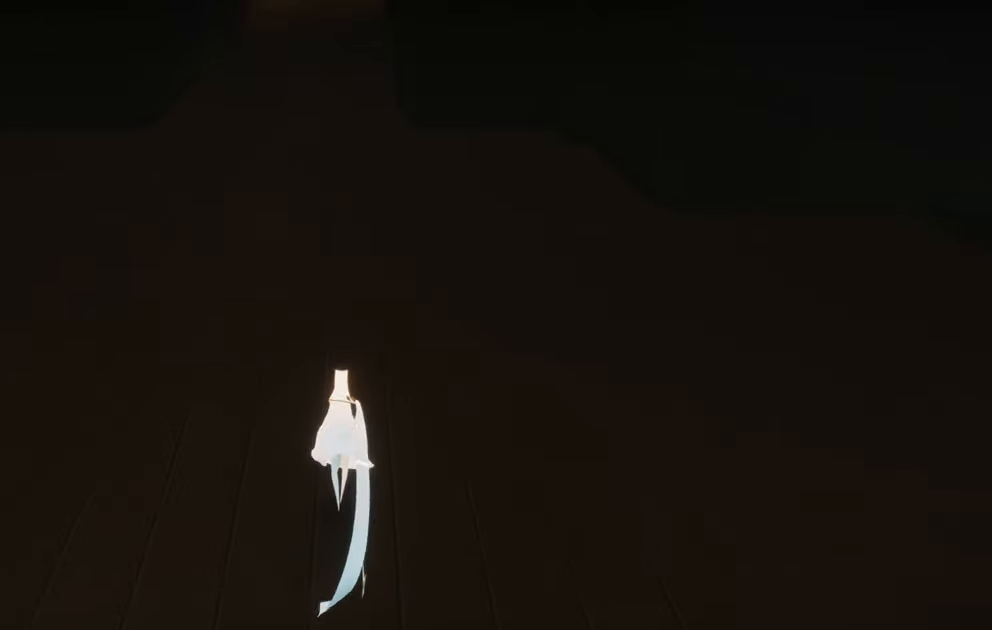
{"buttons": ["L2"], "left_stick": "up", "right_stick": "down", "events": [[134, "right_stick", "down"]]}
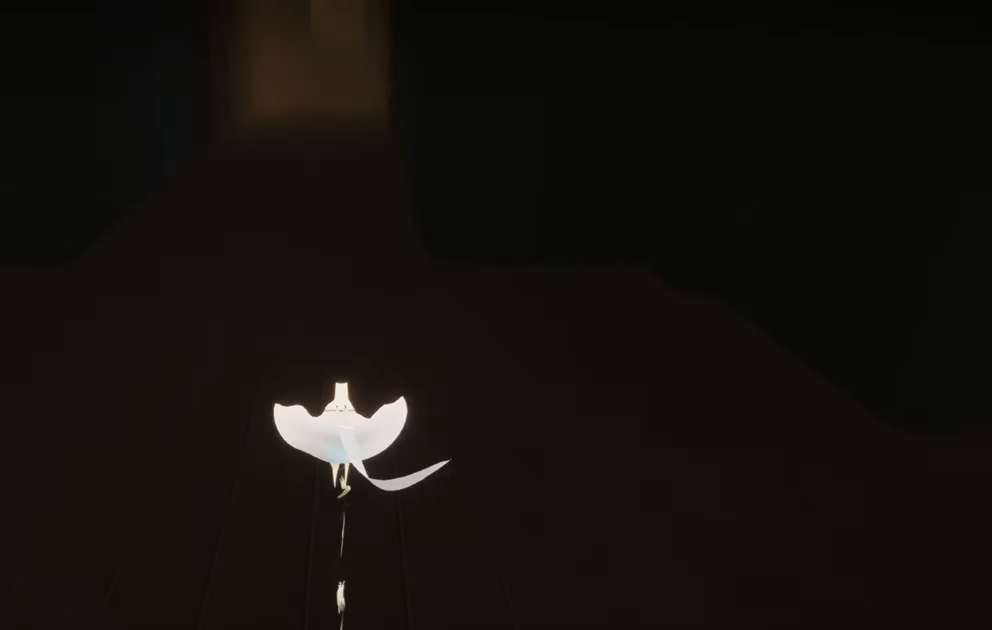
{"buttons": ["L2", "R1"], "left_stick": "up", "right_stick": "center", "events": [[84, "right_stick", "down-left"], [250, "right_stick", "center"], [467, "R1", "down"]]}
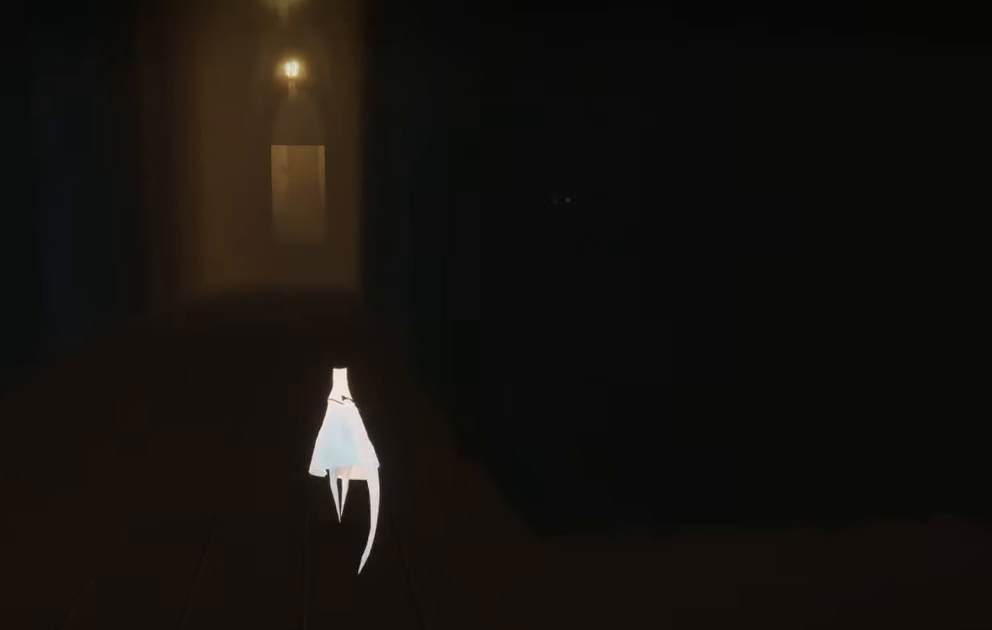
{"buttons": ["R1"], "left_stick": "center", "right_stick": "center", "events": [[67, "L2", "up"], [100, "R1", "up"], [384, "left_stick", "center"], [500, "R1", "down"]]}
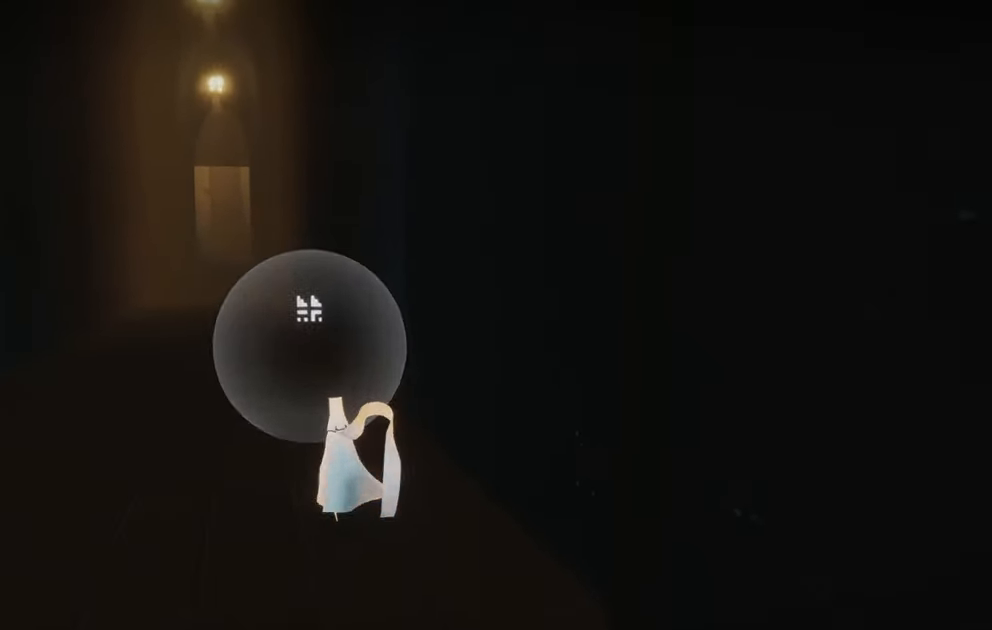
{"buttons": [], "left_stick": "center", "right_stick": "center", "events": [[134, "R1", "up"], [184, "R1", "down"], [334, "R1", "up"]]}
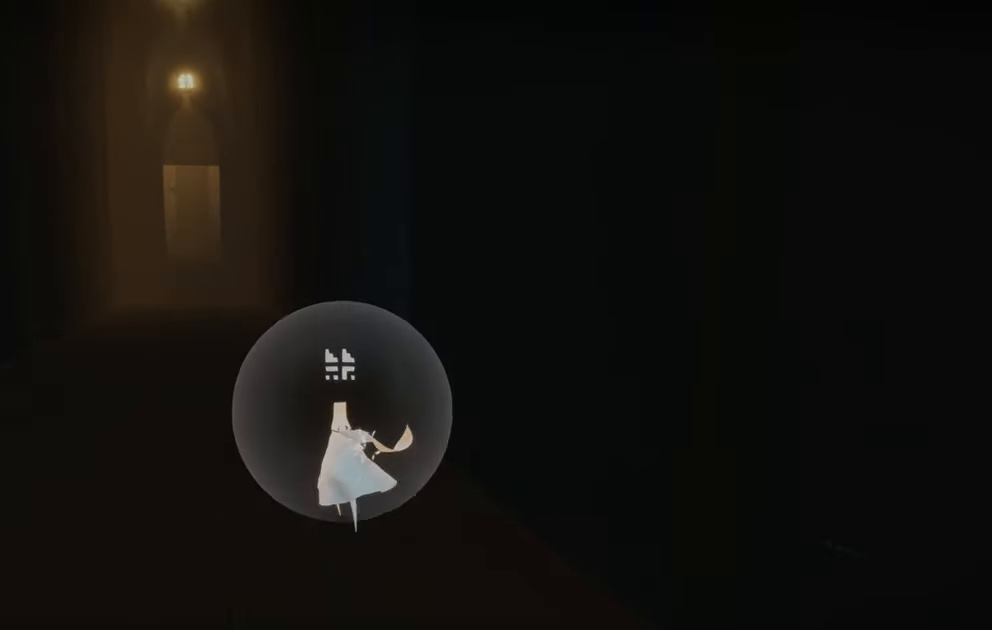
{"buttons": [], "left_stick": "center", "right_stick": "center", "events": []}
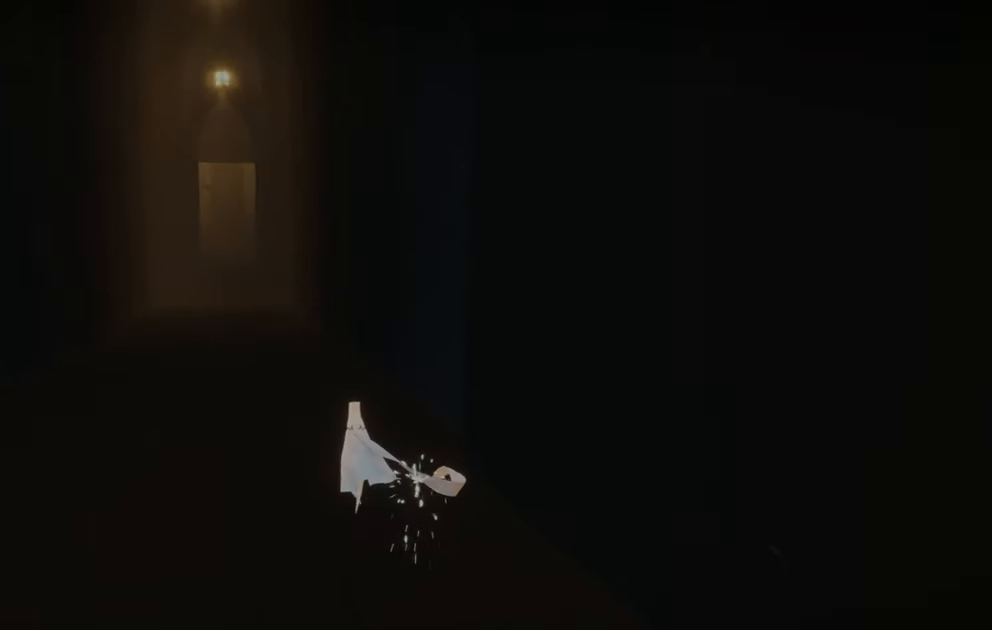
{"buttons": [], "left_stick": "center", "right_stick": "center", "events": []}
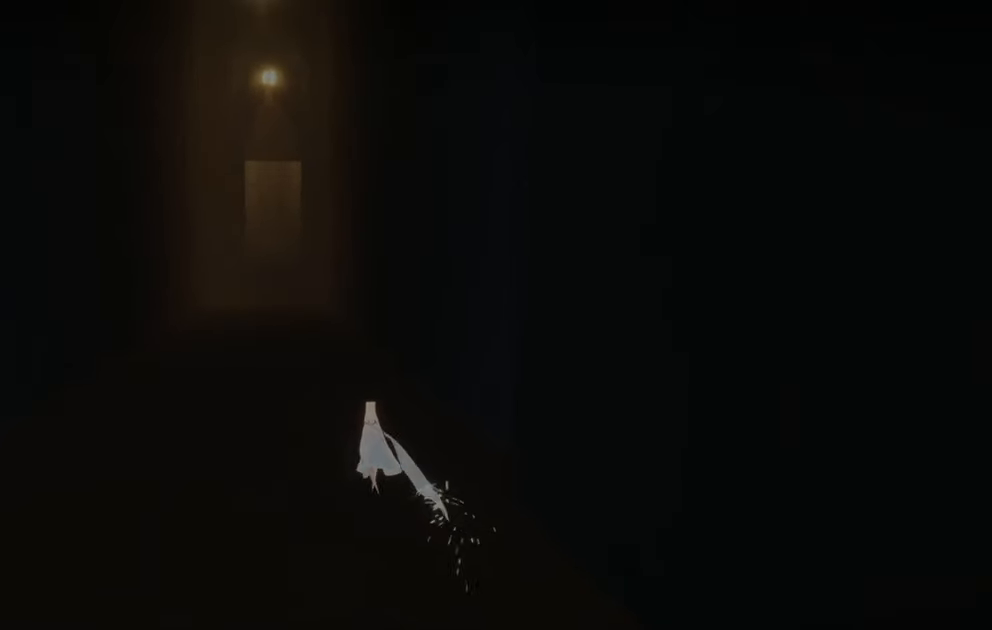
{"buttons": [], "left_stick": "center", "right_stick": "center", "events": []}
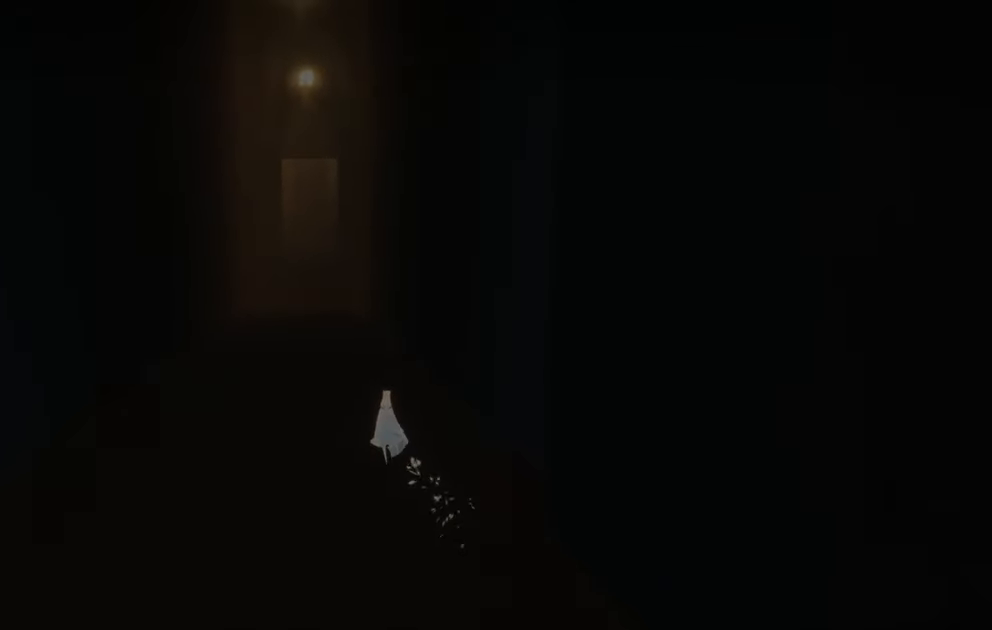
{"buttons": [], "left_stick": "center", "right_stick": "center", "events": []}
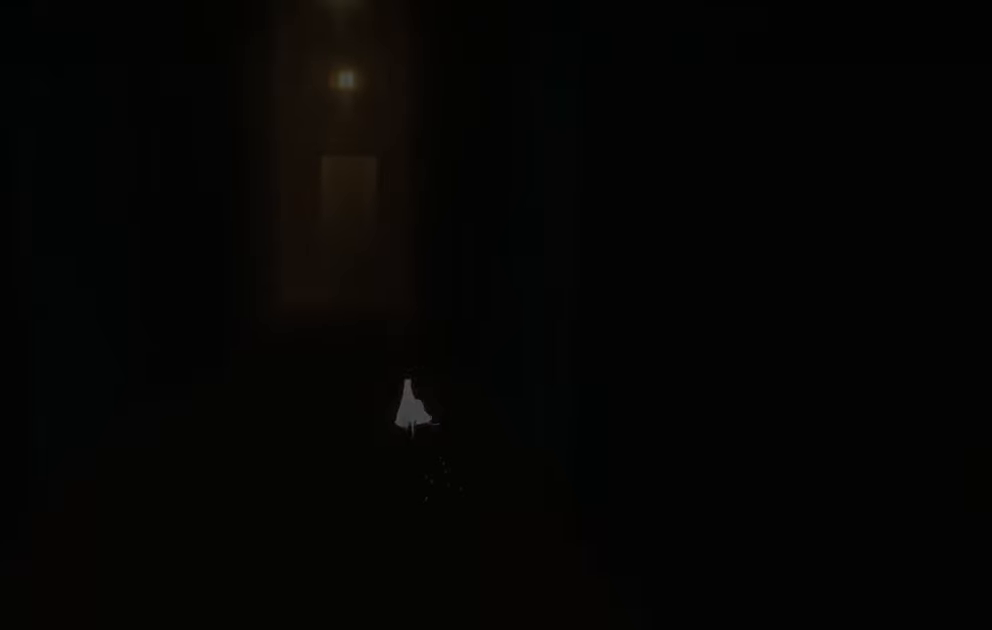
{"buttons": [], "left_stick": "center", "right_stick": "center", "events": []}
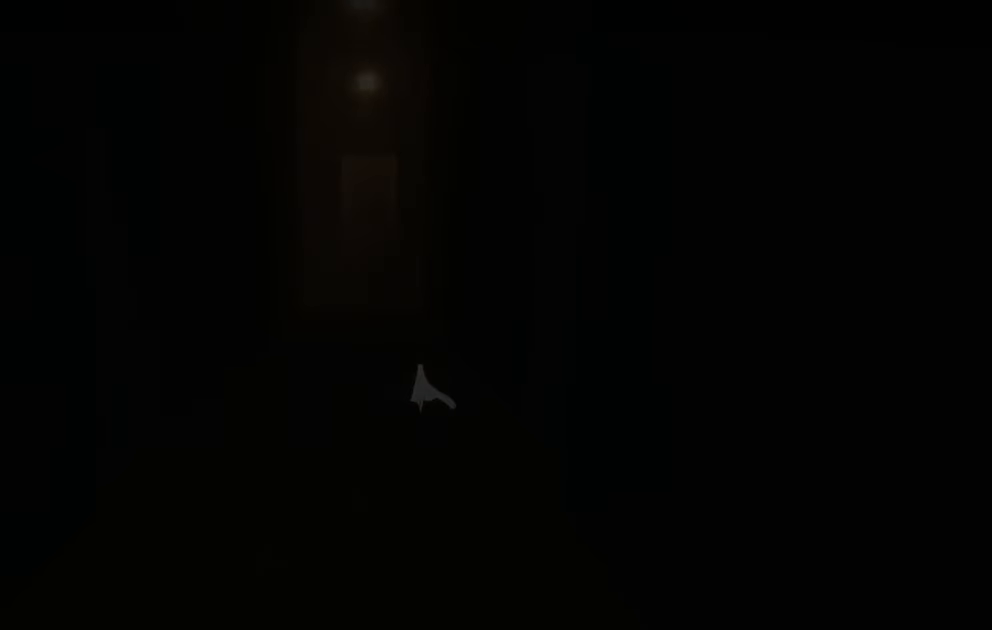
{"buttons": [], "left_stick": "center", "right_stick": "center", "events": []}